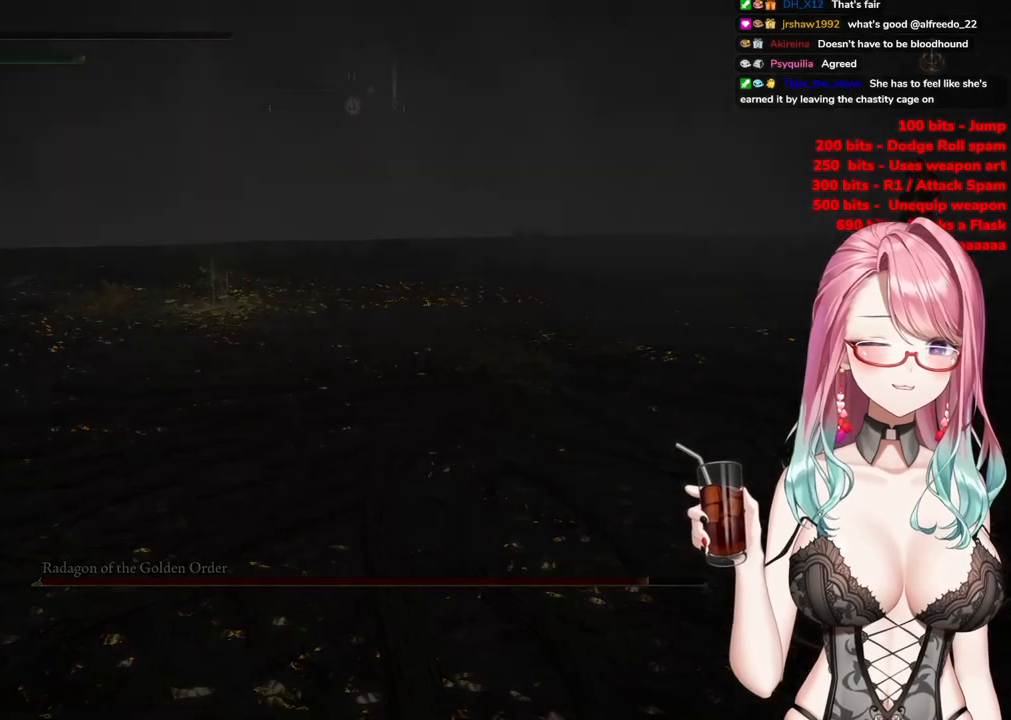
Gameplay with a controller (PlayStation layout); each line is a JSON object with the inputs held at the frame after it. "events" lists button and stick changes between this image and that frame as [ms after this image, input, new state], when the widget could be followed in between.
{"buttons": [], "left_stick": "up", "right_stick": "center", "events": [[50, "START", "down"], [166, "START", "up"], [383, "left_stick", "up"]]}
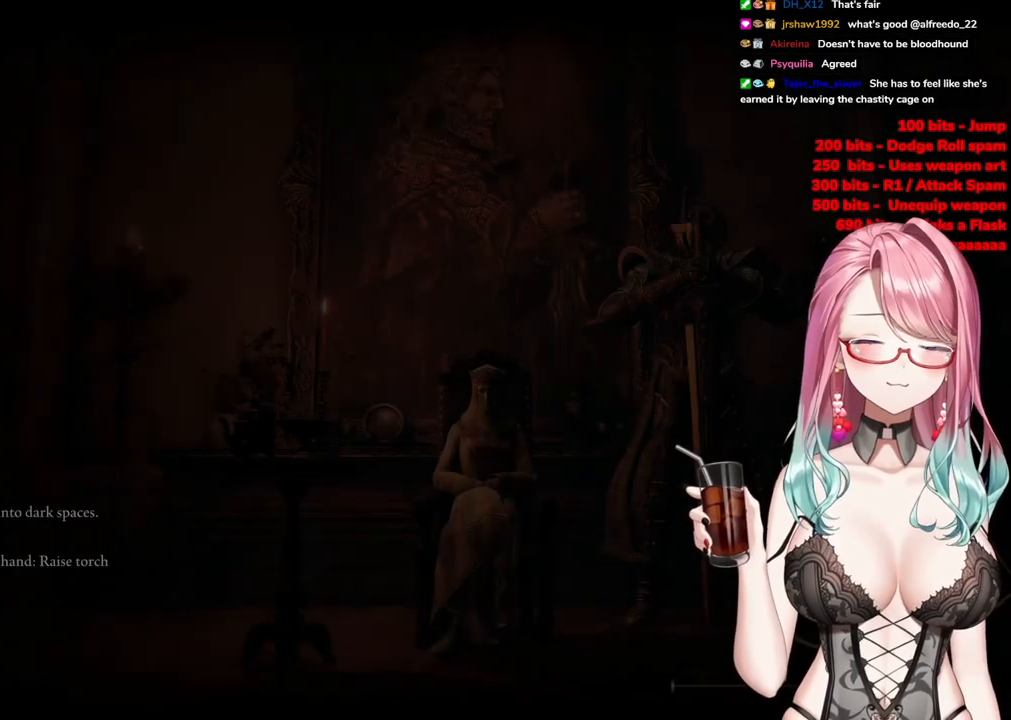
{"buttons": [], "left_stick": "center", "right_stick": "center", "events": [[234, "left_stick", "up-left"], [417, "left_stick", "center"]]}
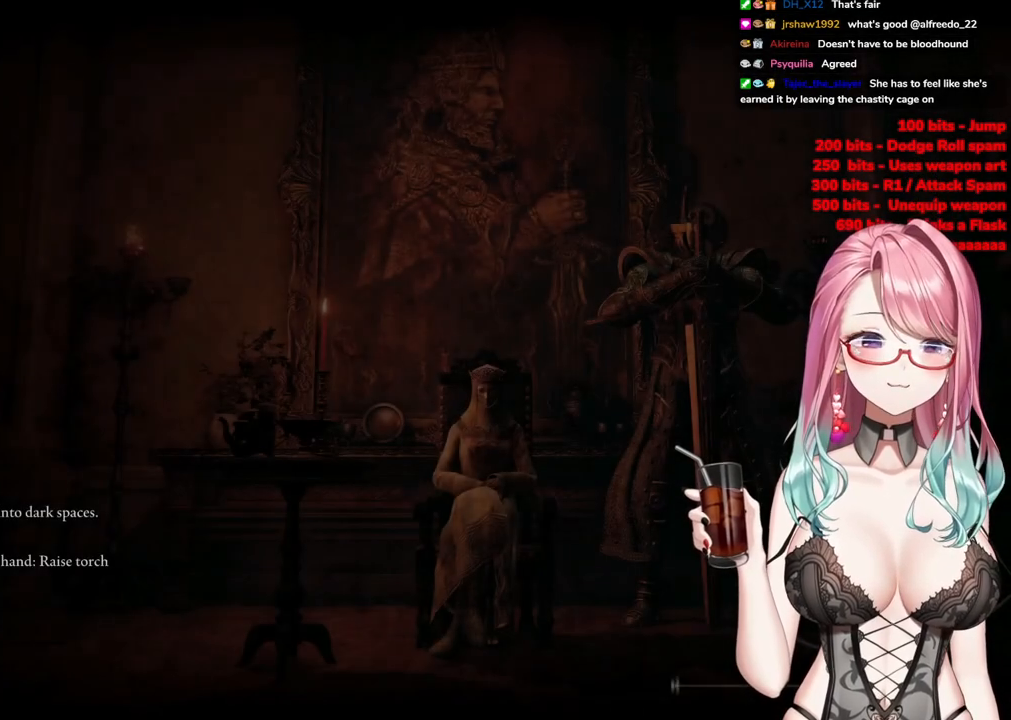
{"buttons": ["START"], "left_stick": "down-left", "right_stick": "center", "events": [[116, "left_stick", "down-left"], [417, "START", "down"]]}
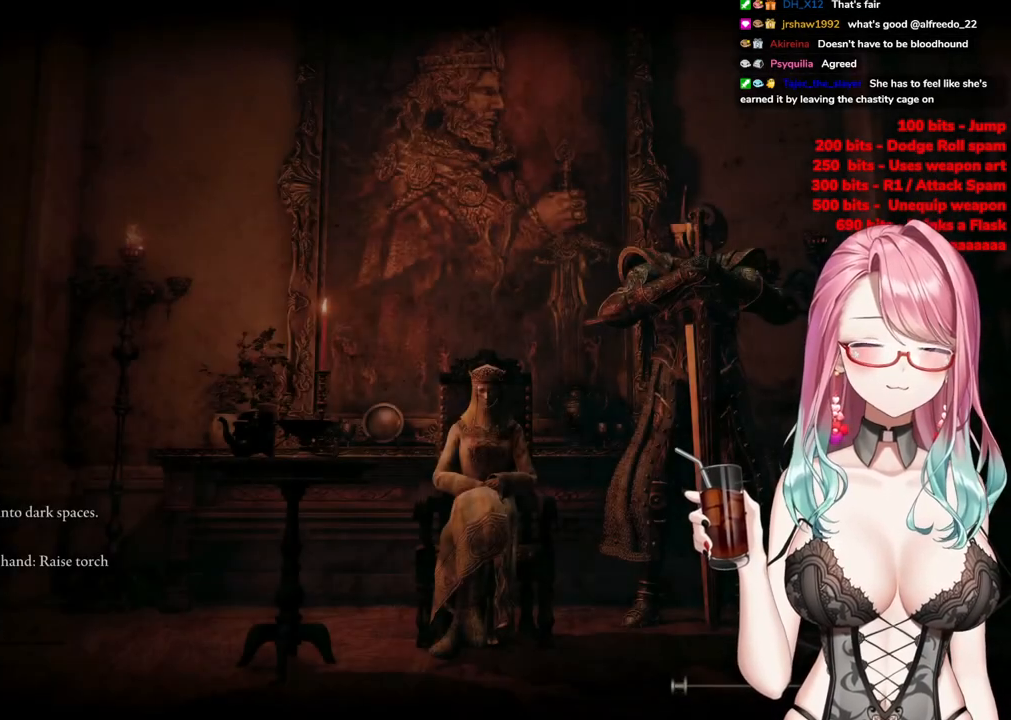
{"buttons": [], "left_stick": "center", "right_stick": "center", "events": [[117, "START", "up"], [250, "left_stick", "up"], [300, "CIRCLE", "down"], [317, "CIRCLE", "up"], [501, "left_stick", "center"]]}
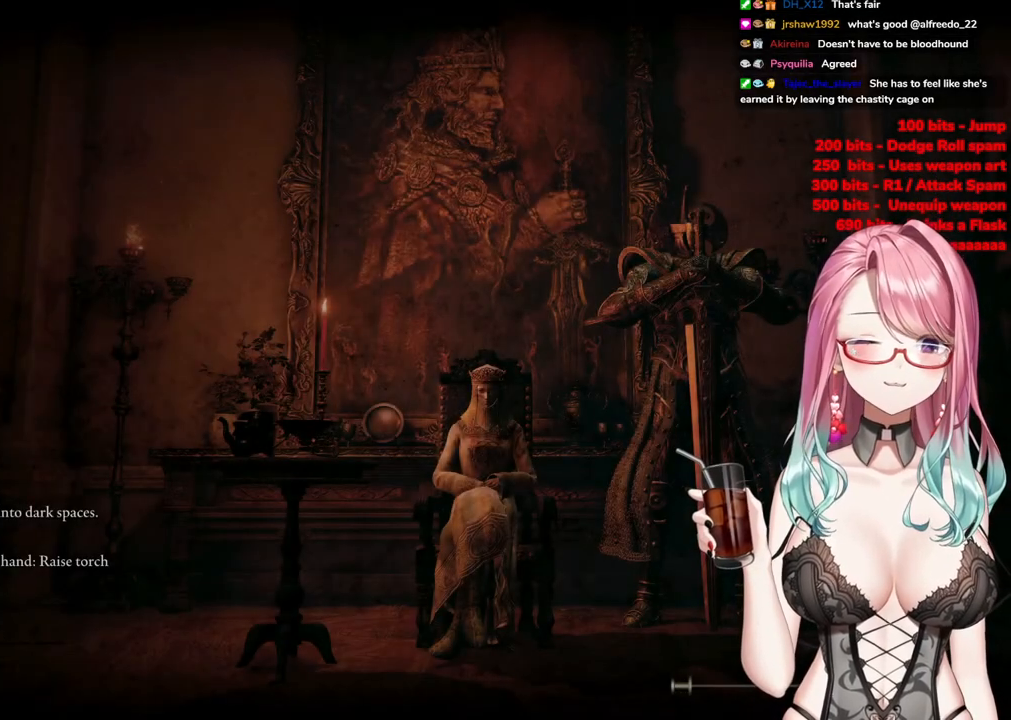
{"buttons": [], "left_stick": "down-left", "right_stick": "center", "events": [[217, "left_stick", "down-left"]]}
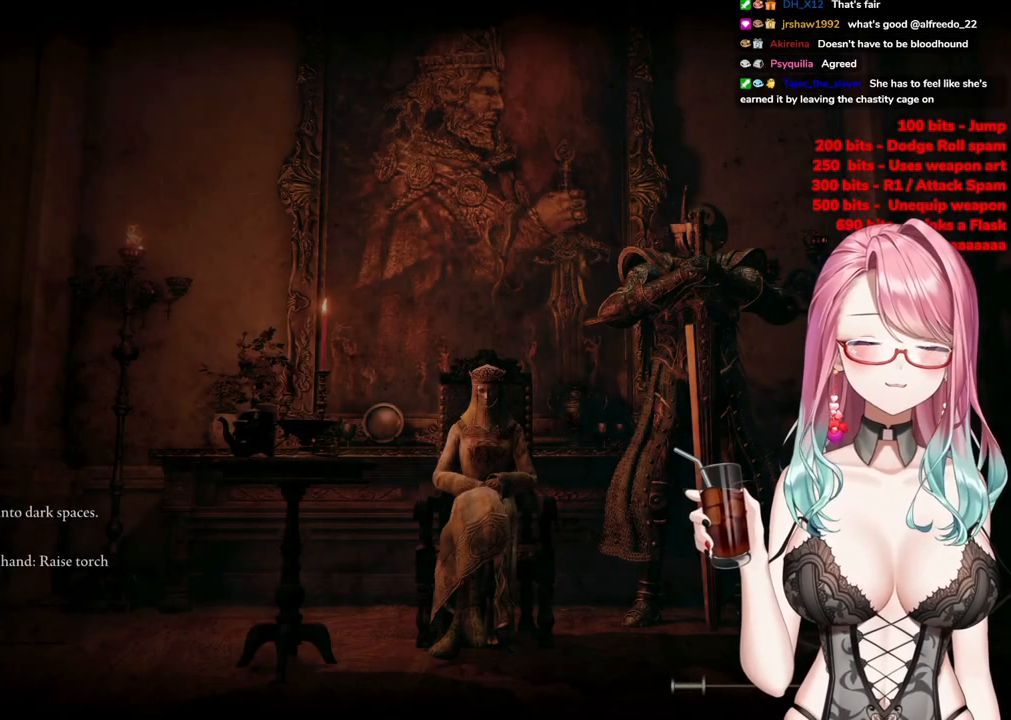
{"buttons": [], "left_stick": "down-left", "right_stick": "left", "events": [[217, "left_stick", "down"], [300, "right_stick", "left"], [434, "left_stick", "down-left"]]}
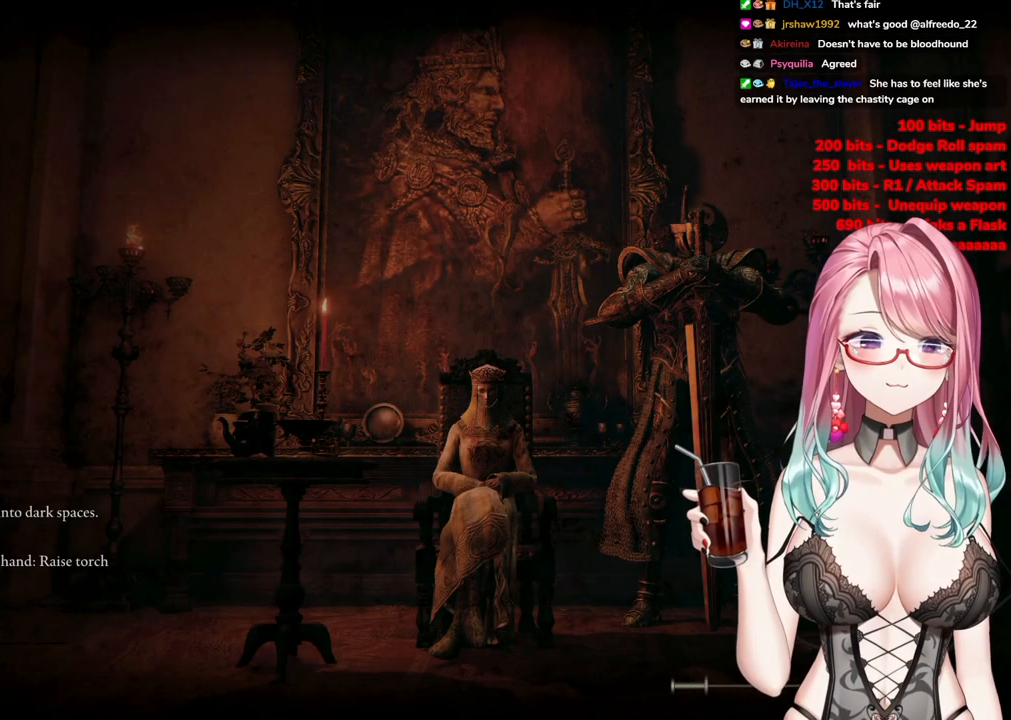
{"buttons": [], "left_stick": "up", "right_stick": "left", "events": [[367, "left_stick", "up-left"], [433, "left_stick", "up"]]}
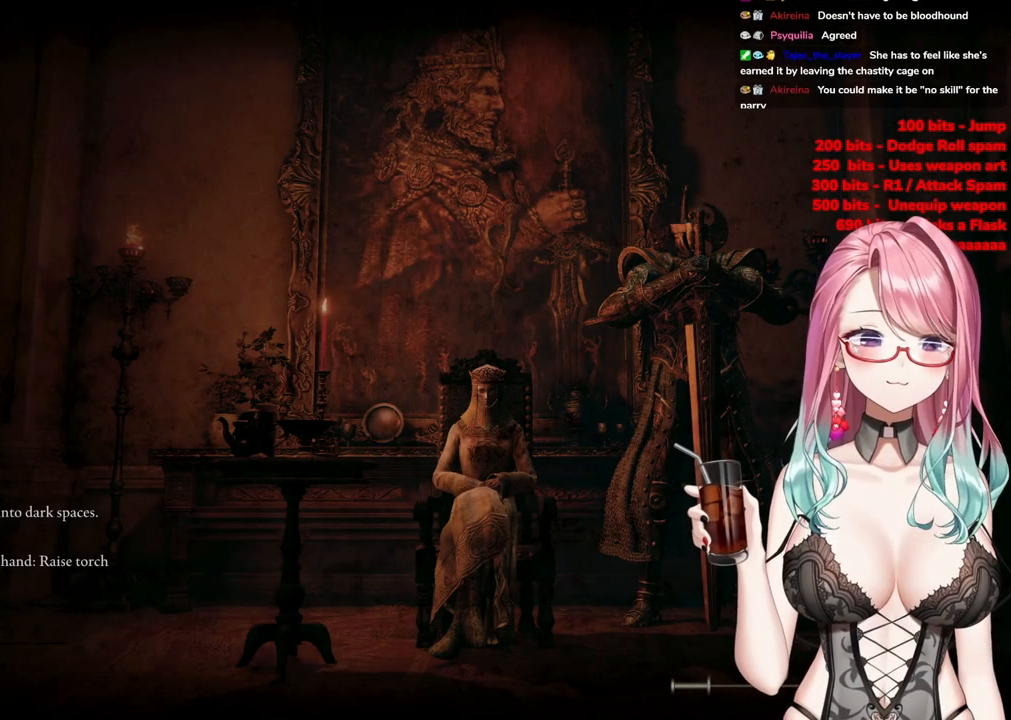
{"buttons": [], "left_stick": "left", "right_stick": "center", "events": [[300, "left_stick", "up-left"], [401, "right_stick", "center"], [501, "left_stick", "left"]]}
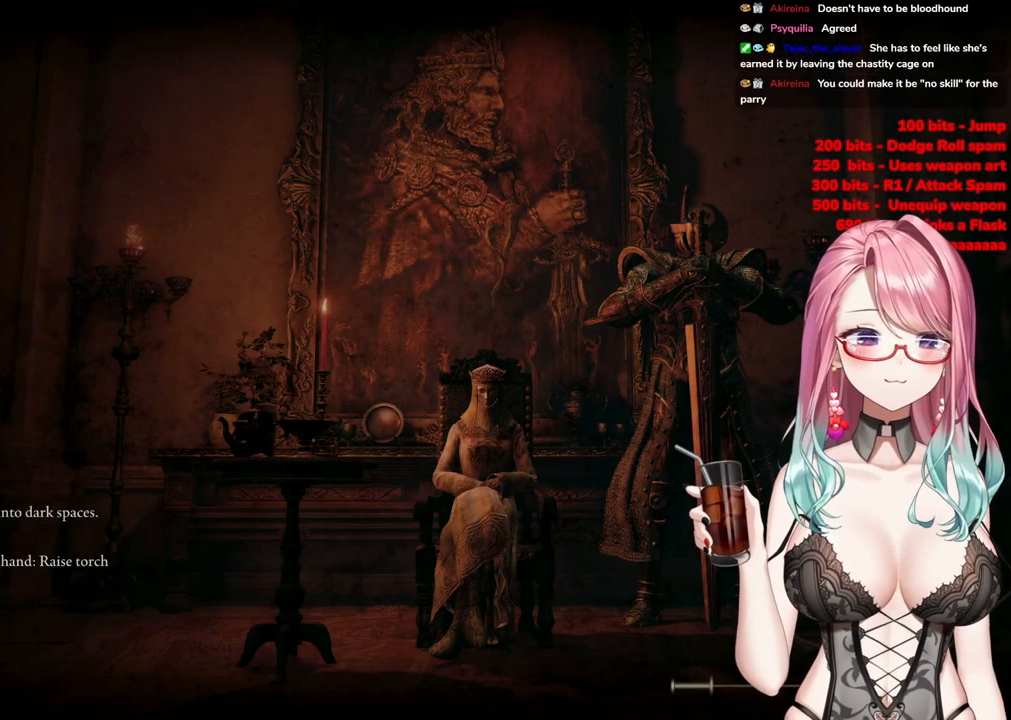
{"buttons": [], "left_stick": "left", "right_stick": "center", "events": []}
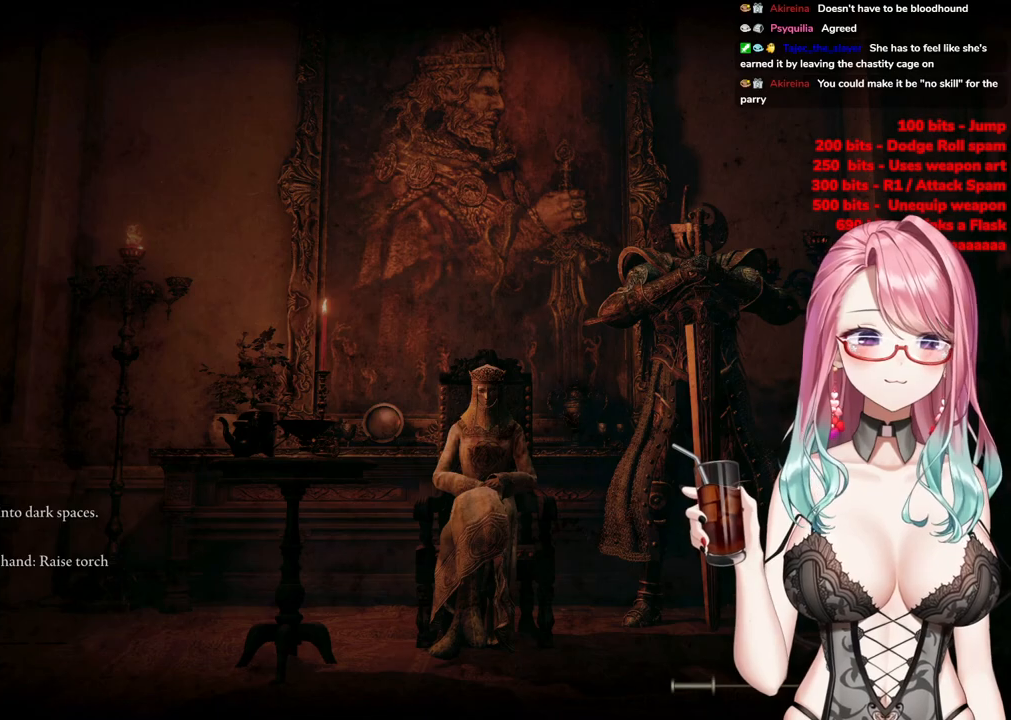
{"buttons": [], "left_stick": "left", "right_stick": "left", "events": [[51, "left_stick", "center"], [184, "right_stick", "left"], [334, "left_stick", "left"]]}
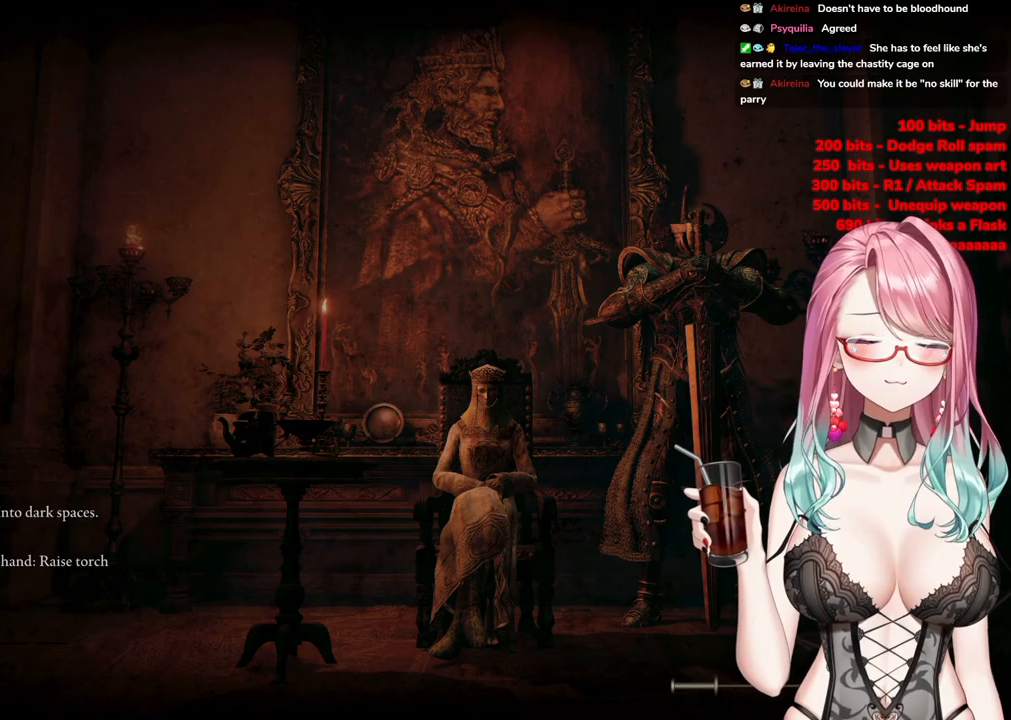
{"buttons": [], "left_stick": "left", "right_stick": "left", "events": []}
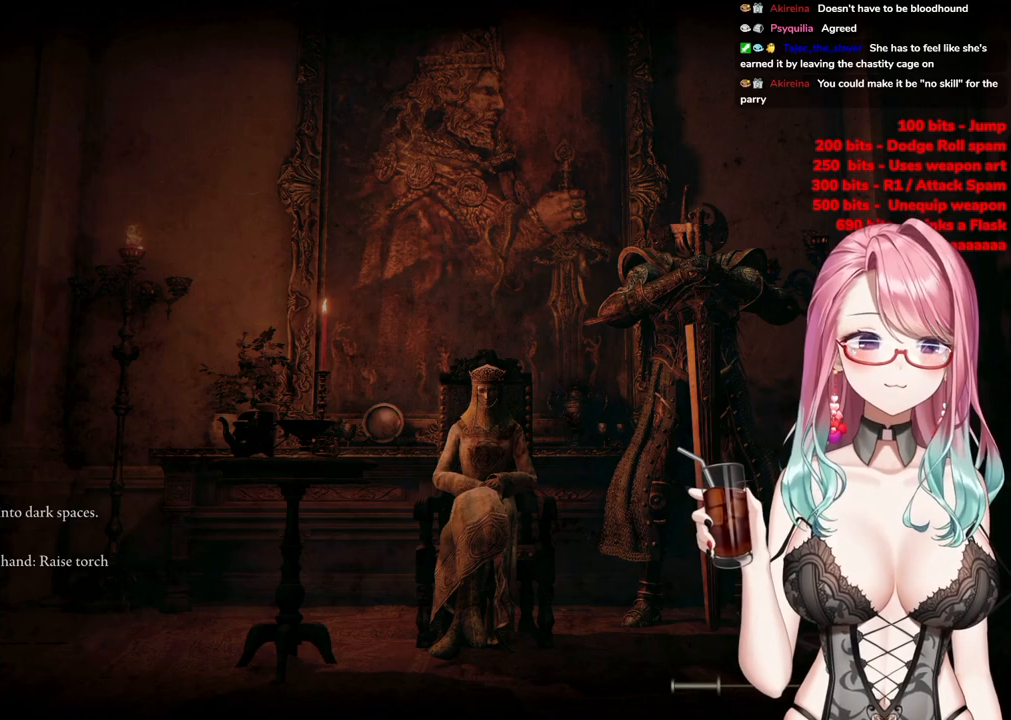
{"buttons": [], "left_stick": "center", "right_stick": "up-left", "events": [[217, "left_stick", "center"], [267, "right_stick", "up-left"]]}
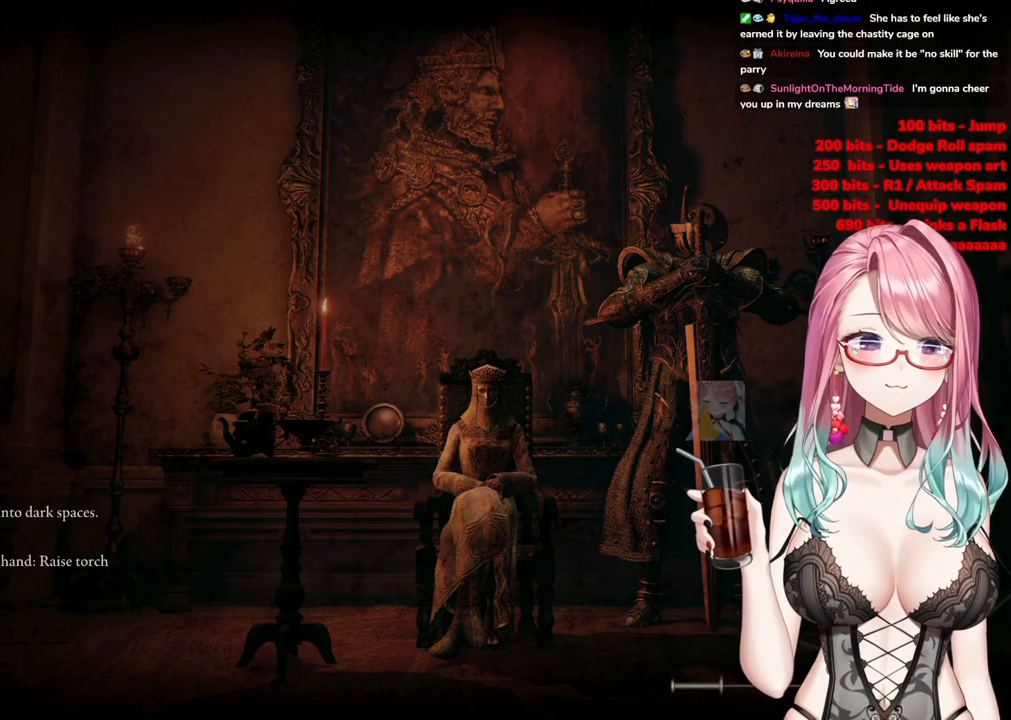
{"buttons": [], "left_stick": "center", "right_stick": "center", "events": [[434, "right_stick", "center"]]}
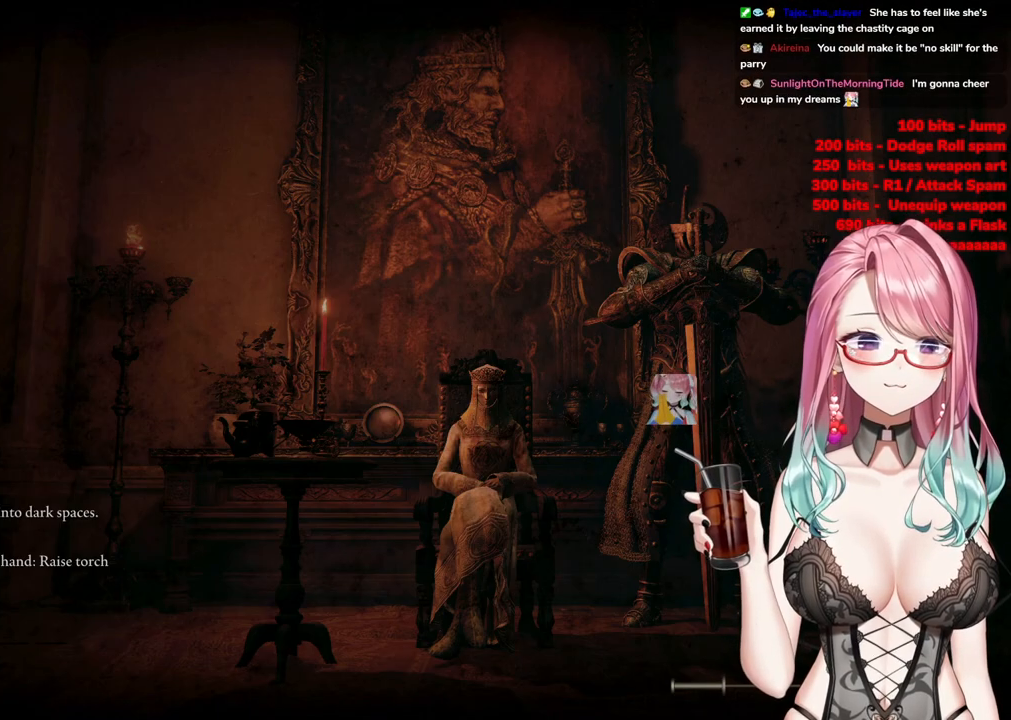
{"buttons": [], "left_stick": "right", "right_stick": "center", "events": [[468, "left_stick", "right"]]}
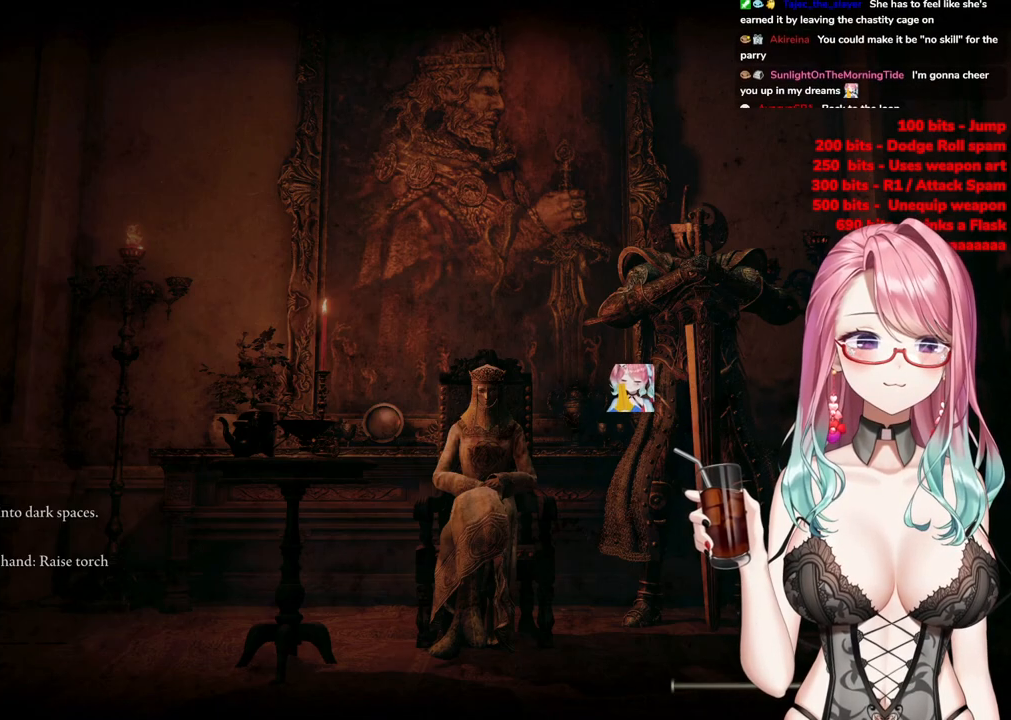
{"buttons": [], "left_stick": "center", "right_stick": "center", "events": [[484, "left_stick", "center"]]}
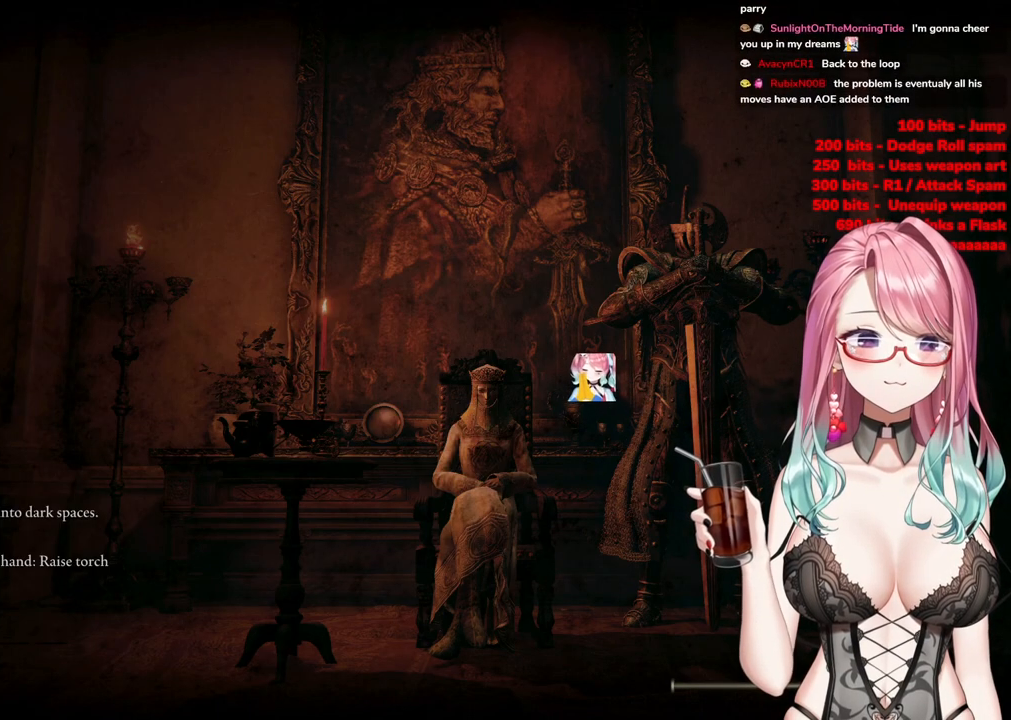
{"buttons": [], "left_stick": "right", "right_stick": "left", "events": [[151, "left_stick", "right"], [184, "right_stick", "left"]]}
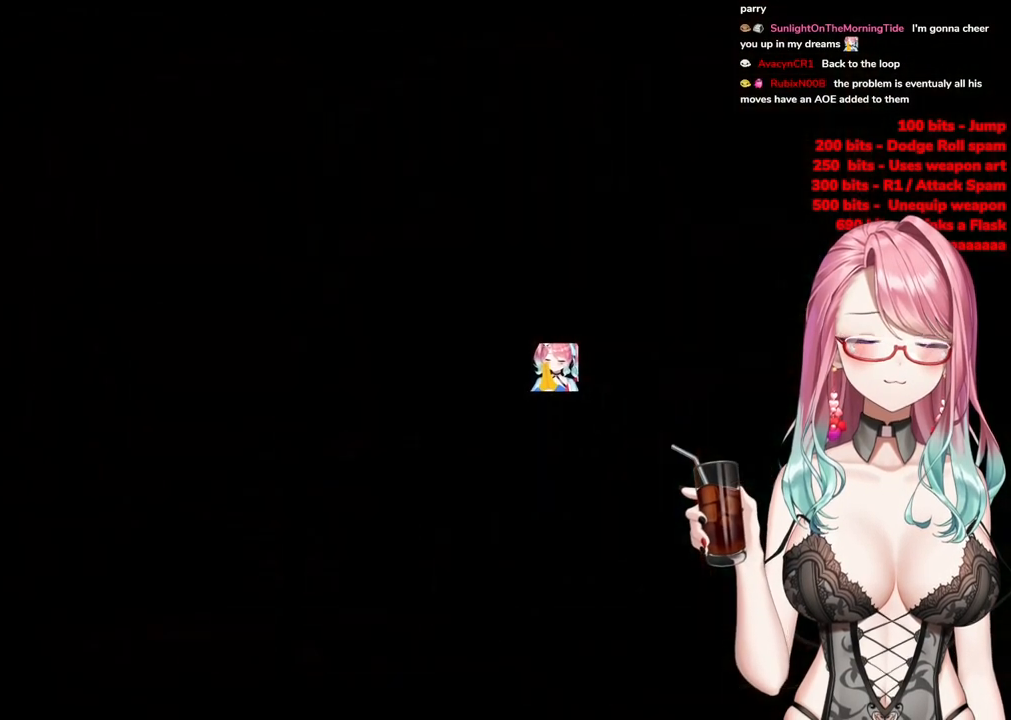
{"buttons": [], "left_stick": "center", "right_stick": "center", "events": [[417, "left_stick", "center"], [417, "right_stick", "center"]]}
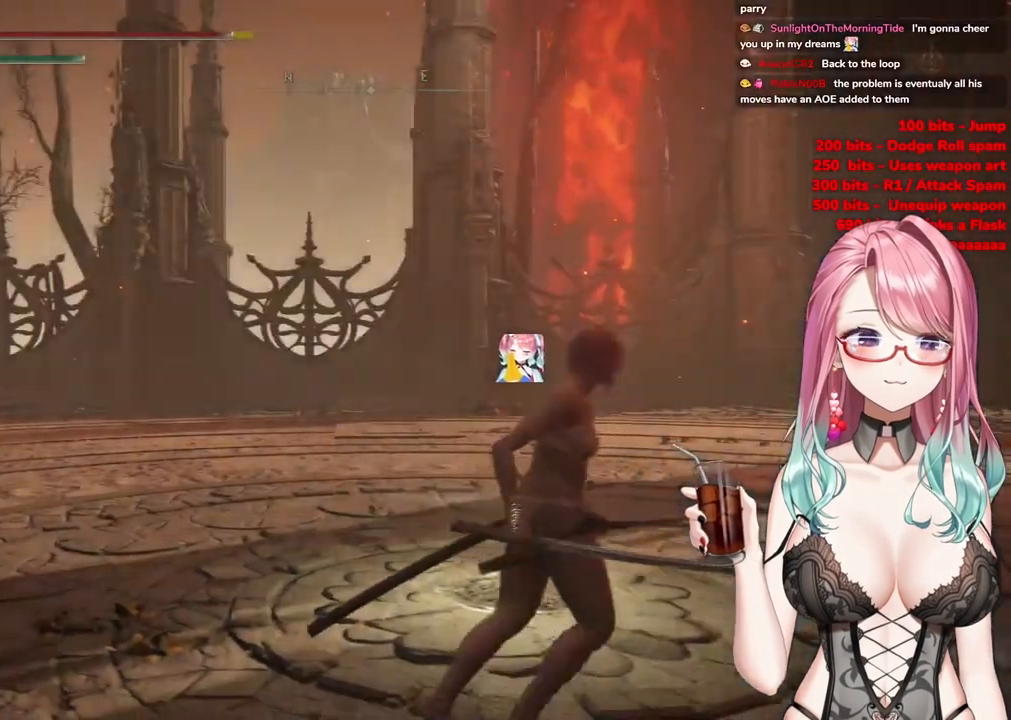
{"buttons": [], "left_stick": "up", "right_stick": "down-left", "events": [[50, "left_stick", "up-right"], [67, "right_stick", "down-left"], [418, "left_stick", "up"]]}
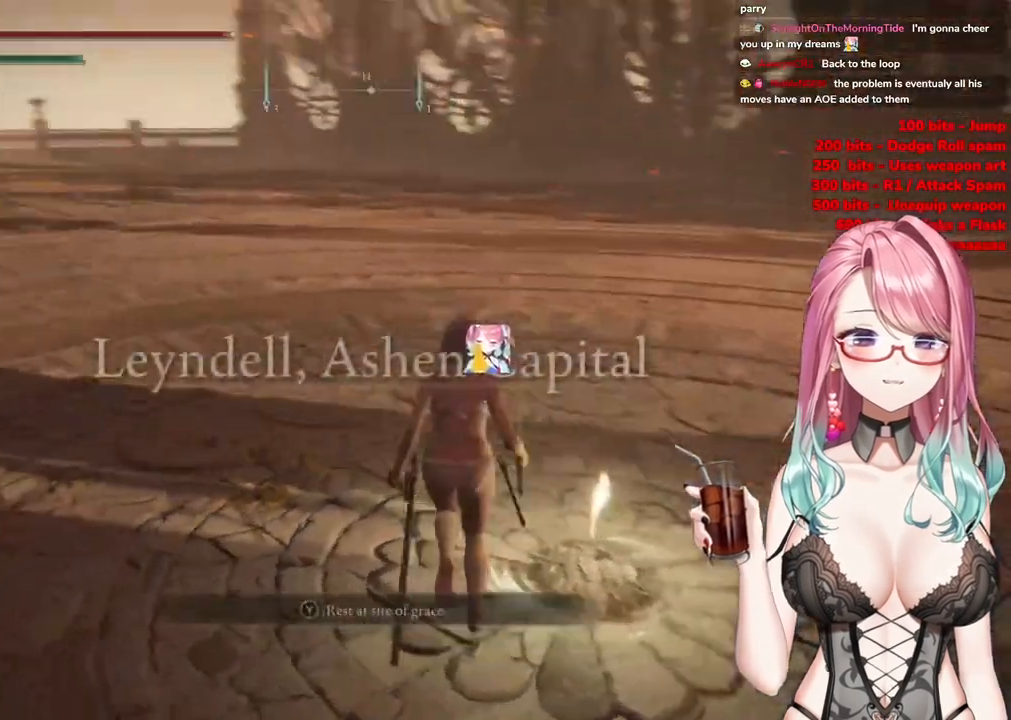
{"buttons": [], "left_stick": "center", "right_stick": "center", "events": [[17, "right_stick", "left"], [50, "left_stick", "up-right"], [117, "right_stick", "center"], [200, "left_stick", "center"], [250, "TRIANGLE", "down"], [367, "TRIANGLE", "up"]]}
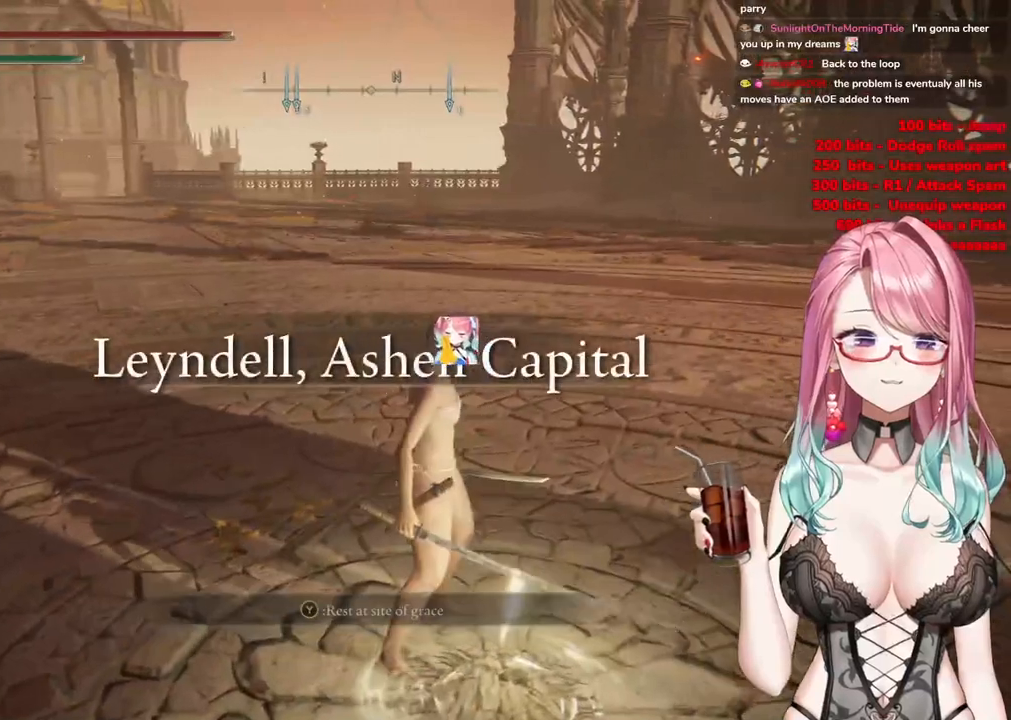
{"buttons": [], "left_stick": "center", "right_stick": "center", "events": []}
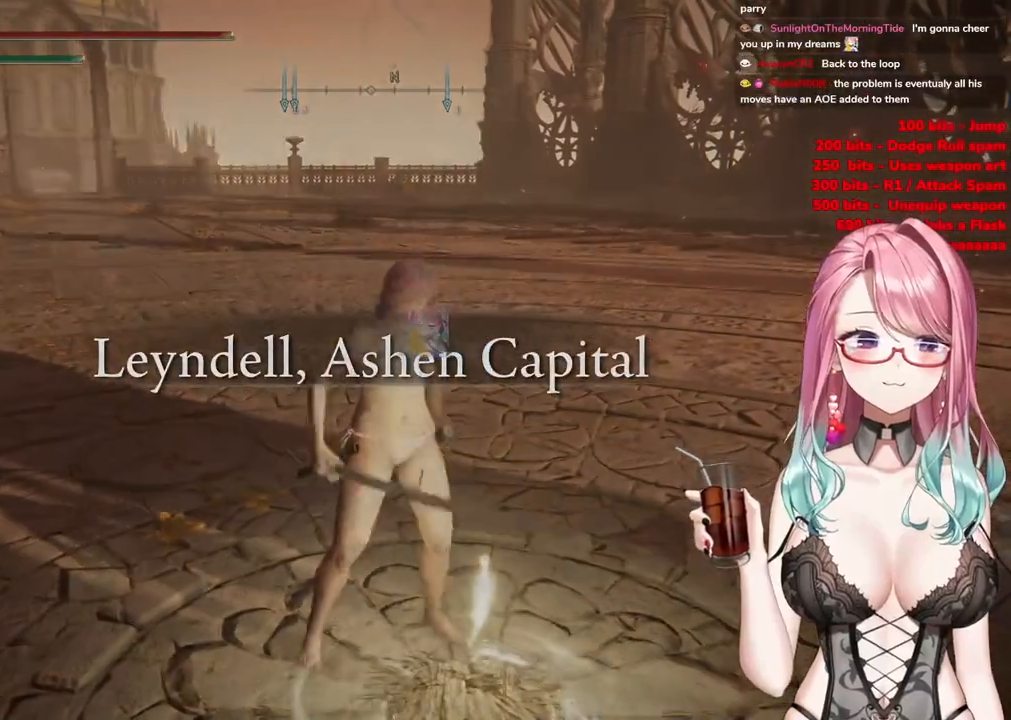
{"buttons": [], "left_stick": "center", "right_stick": "center", "events": []}
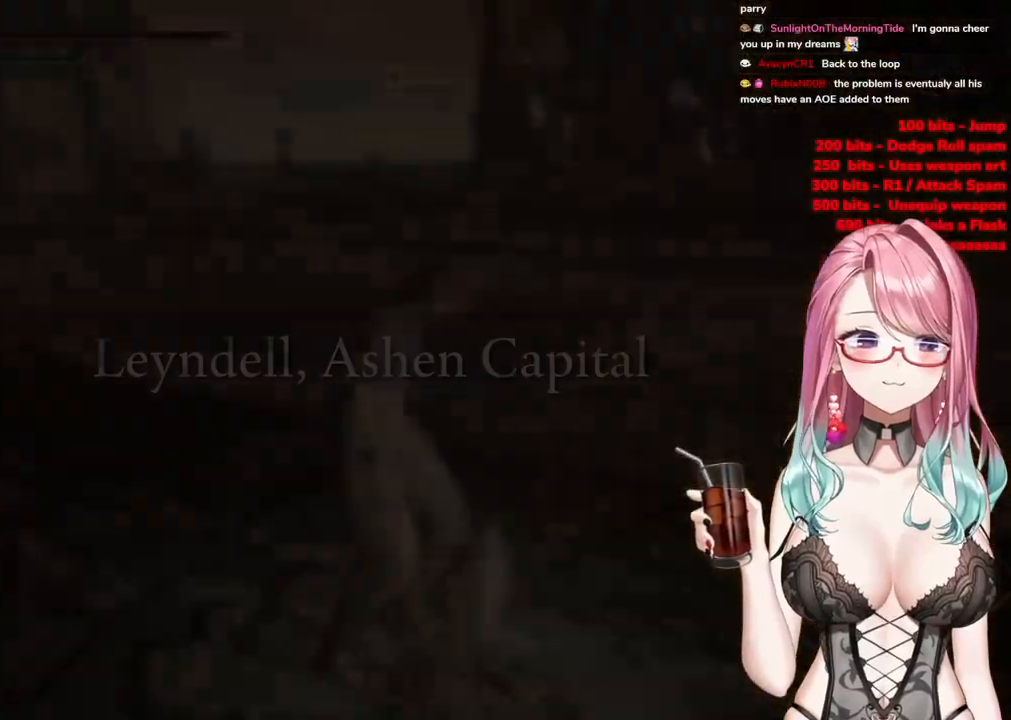
{"buttons": [], "left_stick": "center", "right_stick": "center", "events": []}
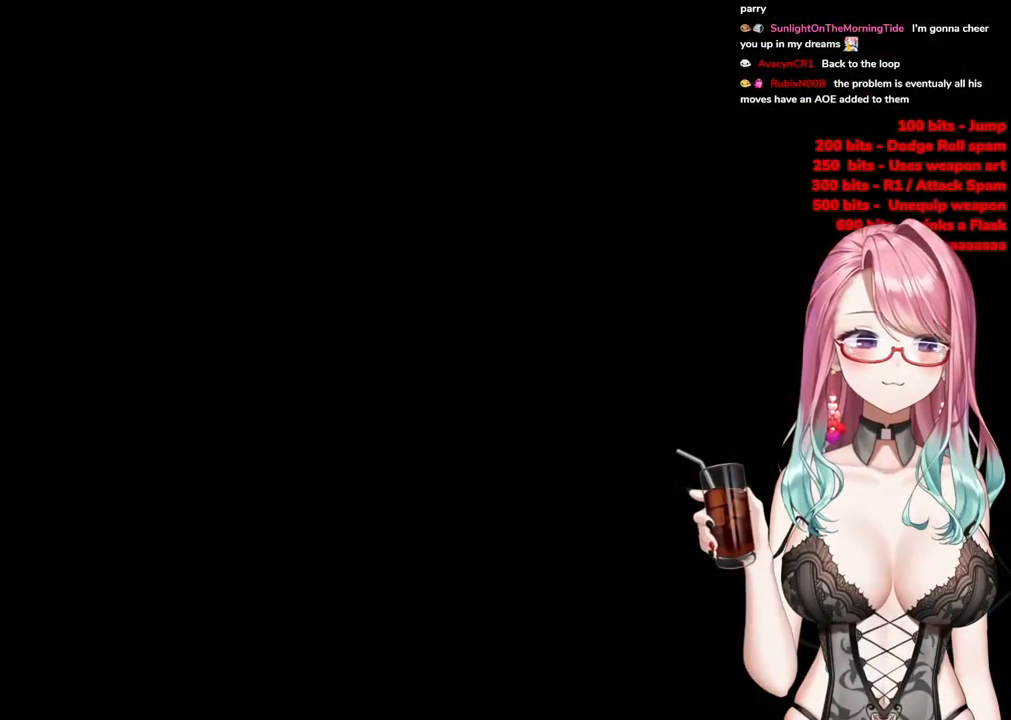
{"buttons": [], "left_stick": "center", "right_stick": "center", "events": []}
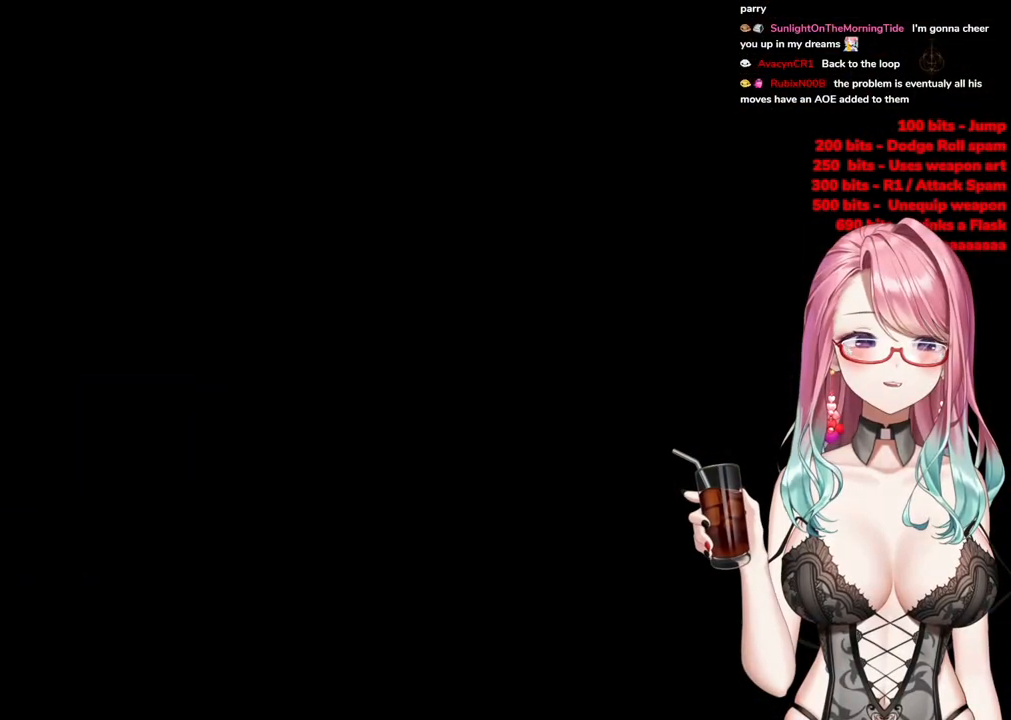
{"buttons": [], "left_stick": "center", "right_stick": "center", "events": []}
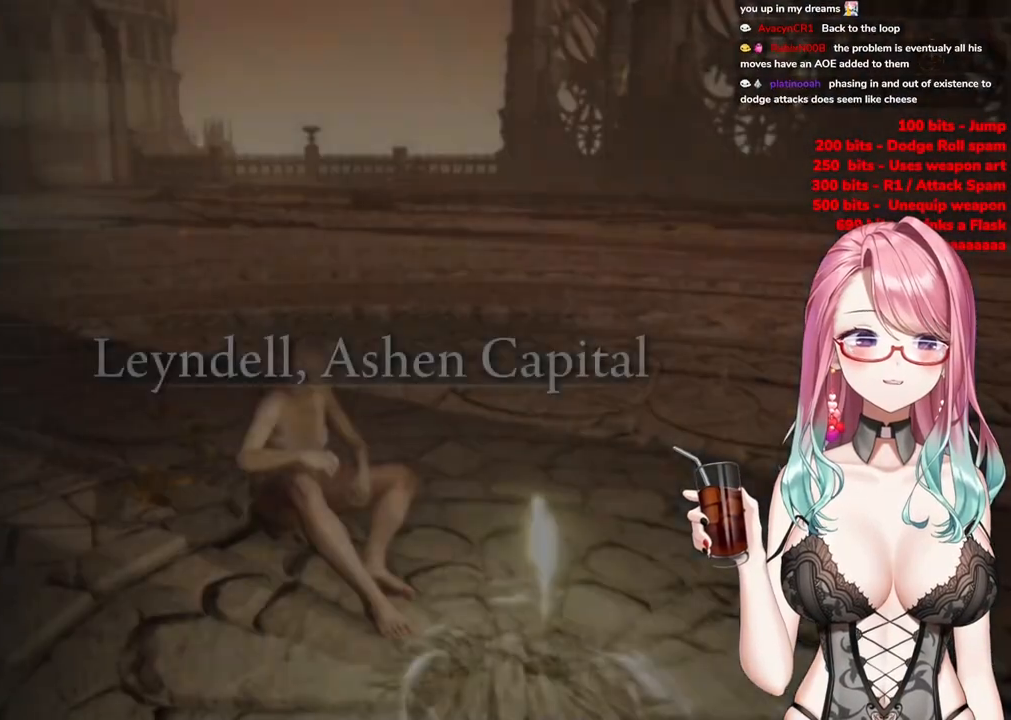
{"buttons": [], "left_stick": "center", "right_stick": "center", "events": []}
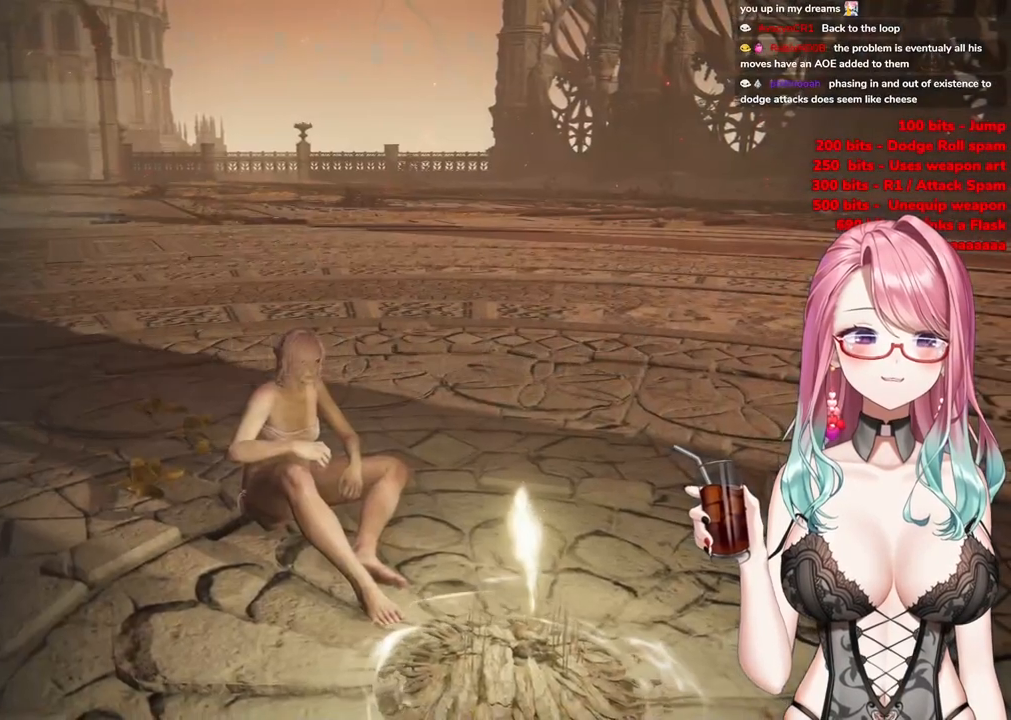
{"buttons": ["DPAD_DOWN"], "left_stick": "center", "right_stick": "center", "events": [[50, "DPAD_DOWN", "down"], [234, "DPAD_DOWN", "up"], [468, "DPAD_DOWN", "down"]]}
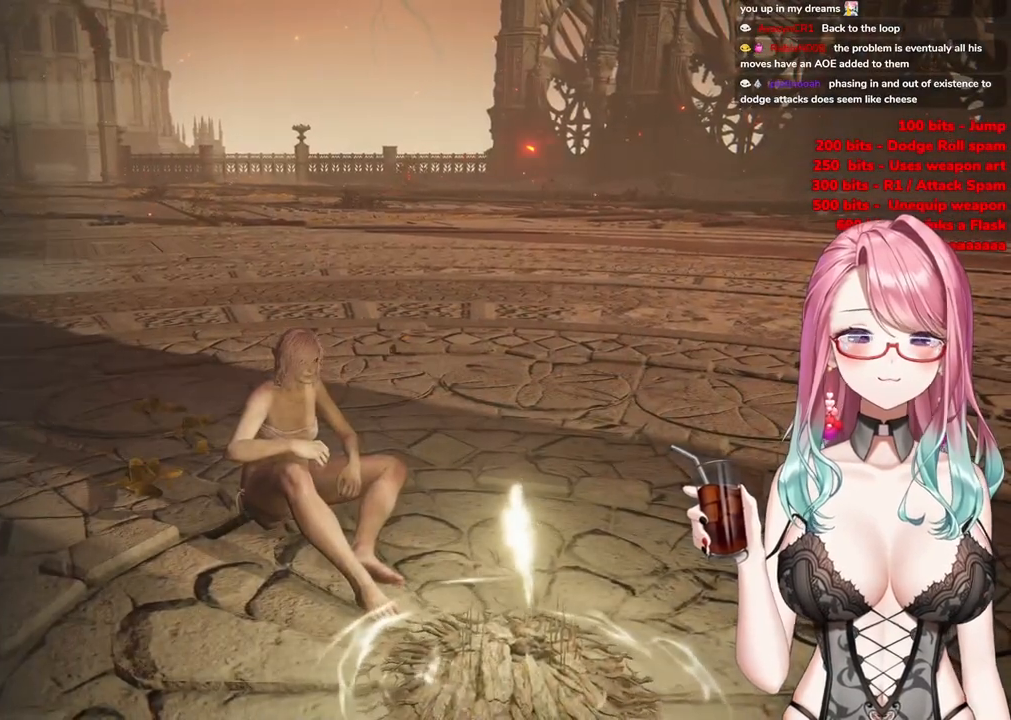
{"buttons": ["DPAD_DOWN"], "left_stick": "center", "right_stick": "center", "events": [[50, "DPAD_DOWN", "up"], [150, "DPAD_DOWN", "down"], [284, "DPAD_DOWN", "up"], [450, "DPAD_DOWN", "down"]]}
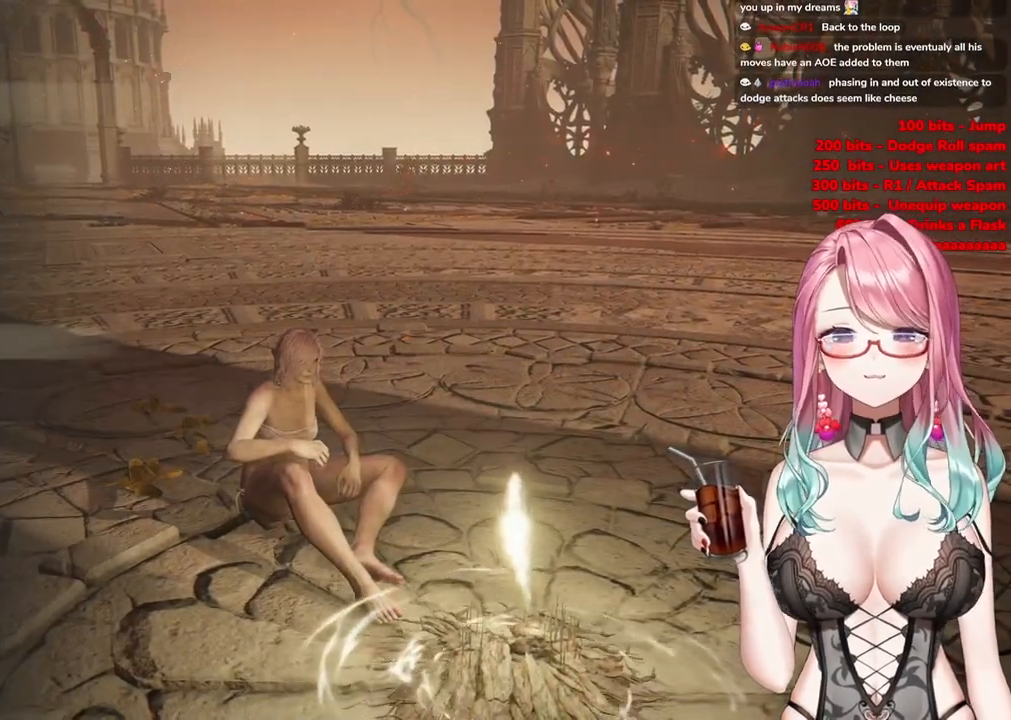
{"buttons": ["DPAD_UP"], "left_stick": "center", "right_stick": "center", "events": [[67, "DPAD_DOWN", "up"], [234, "DPAD_UP", "down"], [351, "DPAD_UP", "up"], [434, "DPAD_UP", "down"]]}
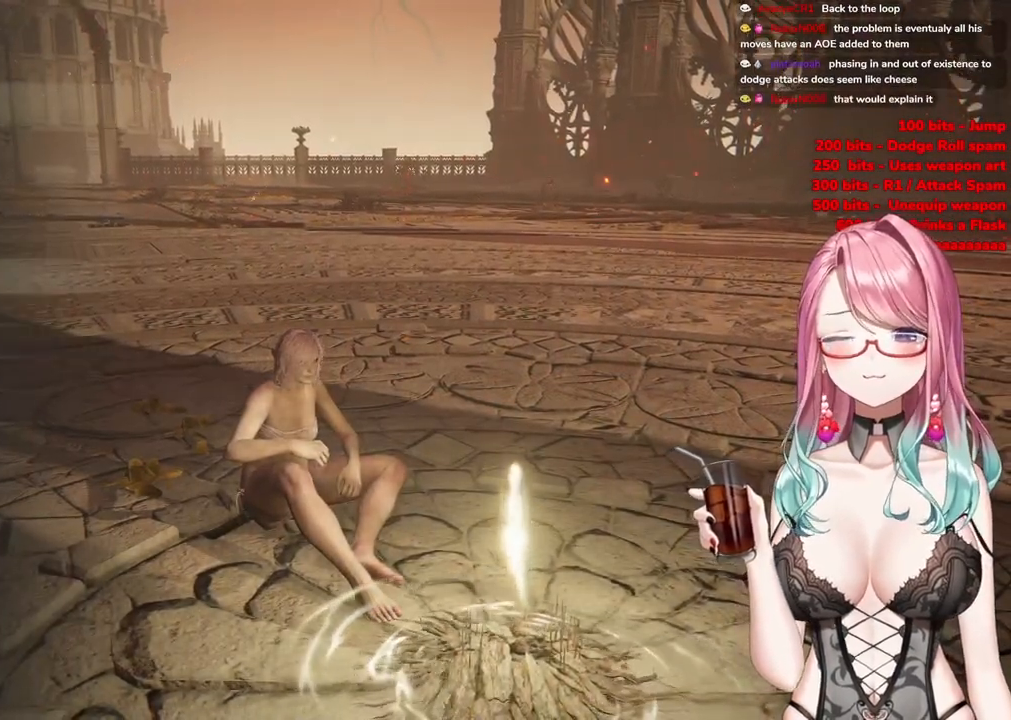
{"buttons": [], "left_stick": "center", "right_stick": "center", "events": [[50, "DPAD_UP", "up"], [117, "DPAD_UP", "down"], [234, "DPAD_UP", "up"], [384, "DPAD_DOWN", "down"], [500, "DPAD_DOWN", "up"]]}